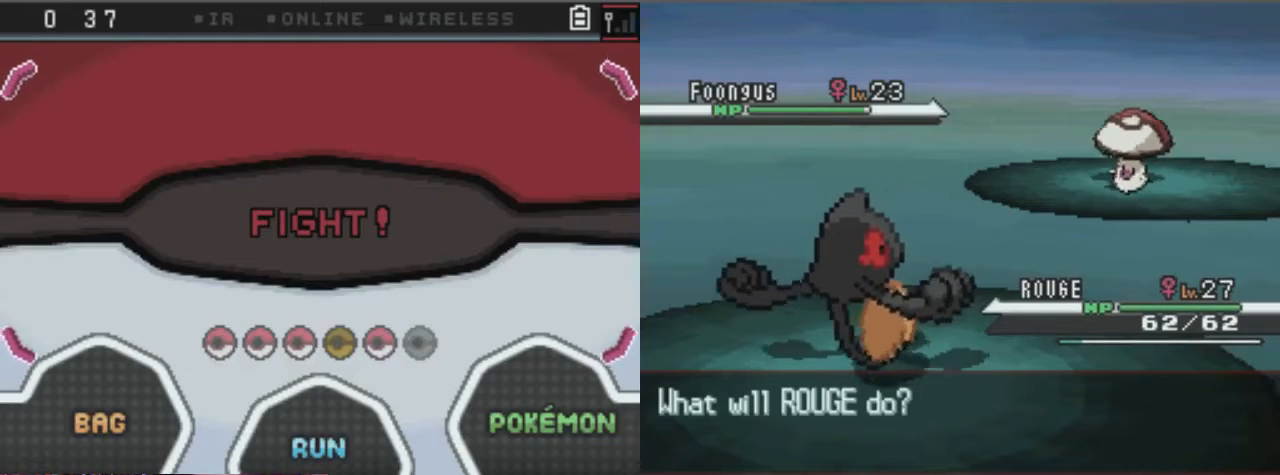
Gameplay with a controller (Xbox layout); each line is a JSON object with the inputs held at the frame after it. "events" lists button and stick changes between this image and that frame as [ms after this image, input, new state], when the widget could be followed in between. Not read: L3 R3.
{"buttons": [], "left_stick": "center", "right_stick": "center", "events": [[34, "A", "down"], [102, "A", "up"]]}
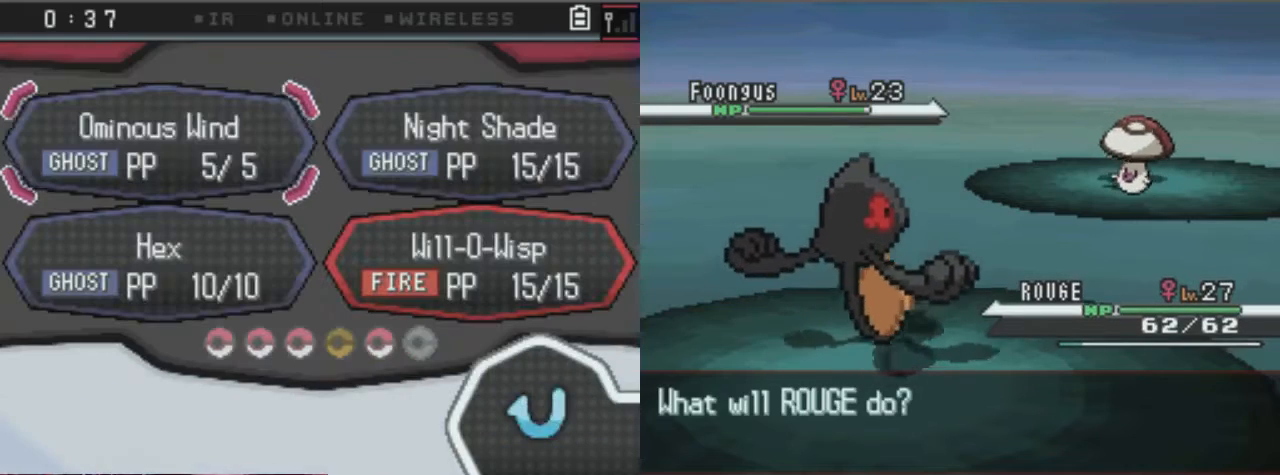
{"buttons": [], "left_stick": "center", "right_stick": "center", "events": []}
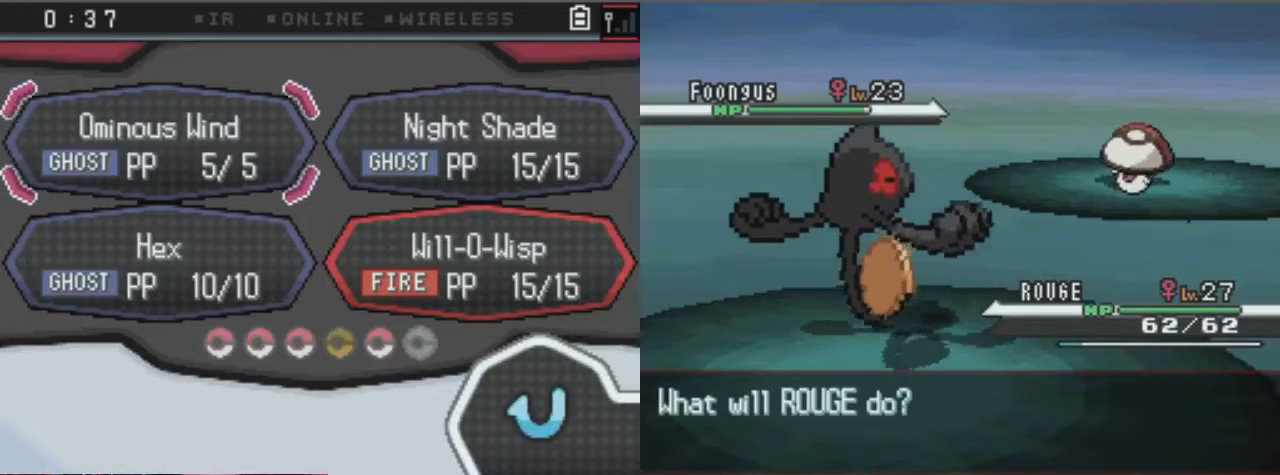
{"buttons": [], "left_stick": "center", "right_stick": "center", "events": []}
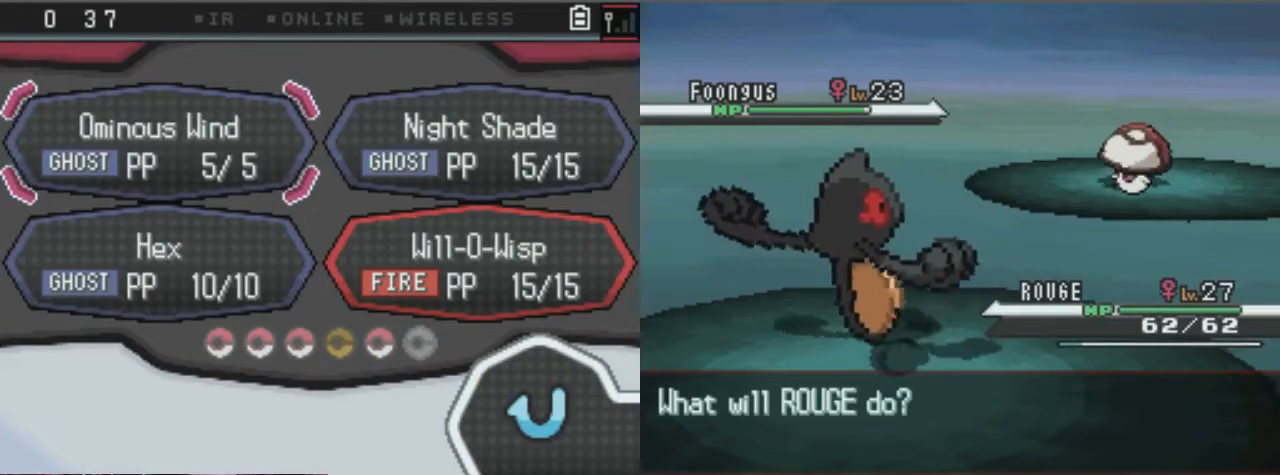
{"buttons": [], "left_stick": "center", "right_stick": "center", "events": [[338, "DPAD_DOWN", "down"], [439, "DPAD_DOWN", "up"]]}
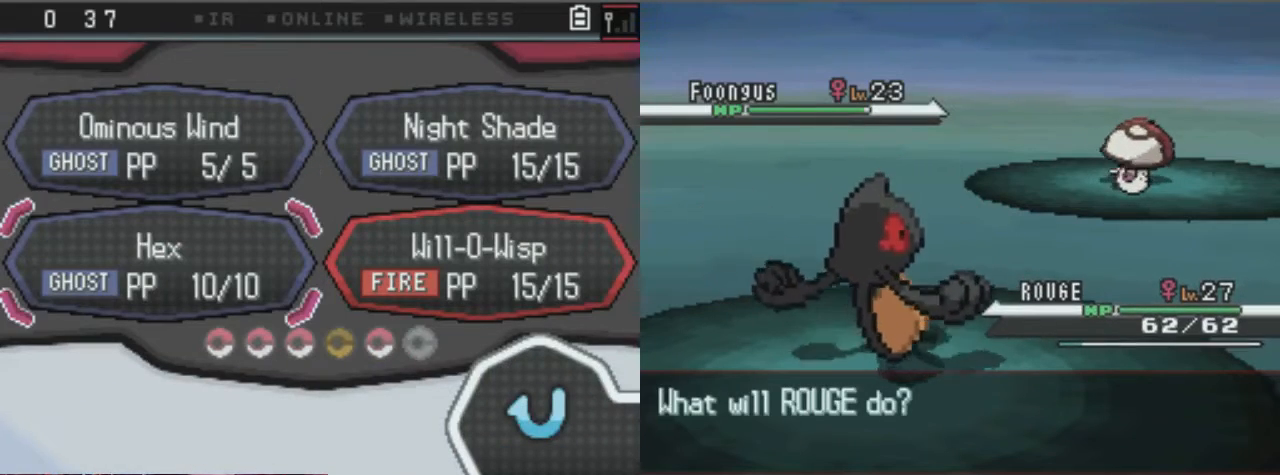
{"buttons": ["A"], "left_stick": "center", "right_stick": "center", "events": [[405, "A", "down"]]}
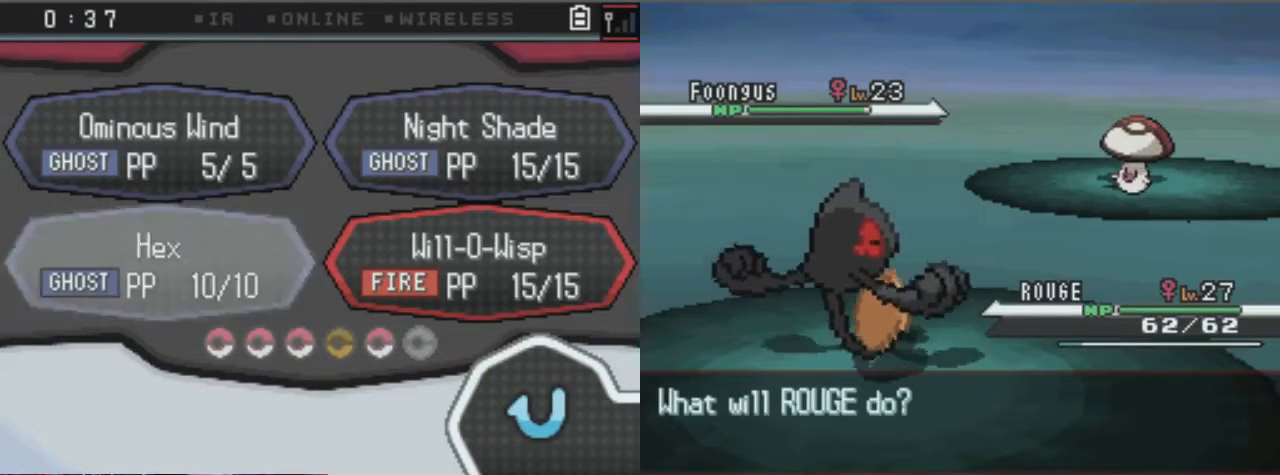
{"buttons": ["A"], "left_stick": "center", "right_stick": "center", "events": [[34, "A", "up"], [101, "A", "down"], [236, "A", "up"], [304, "A", "down"], [372, "A", "up"], [473, "A", "down"]]}
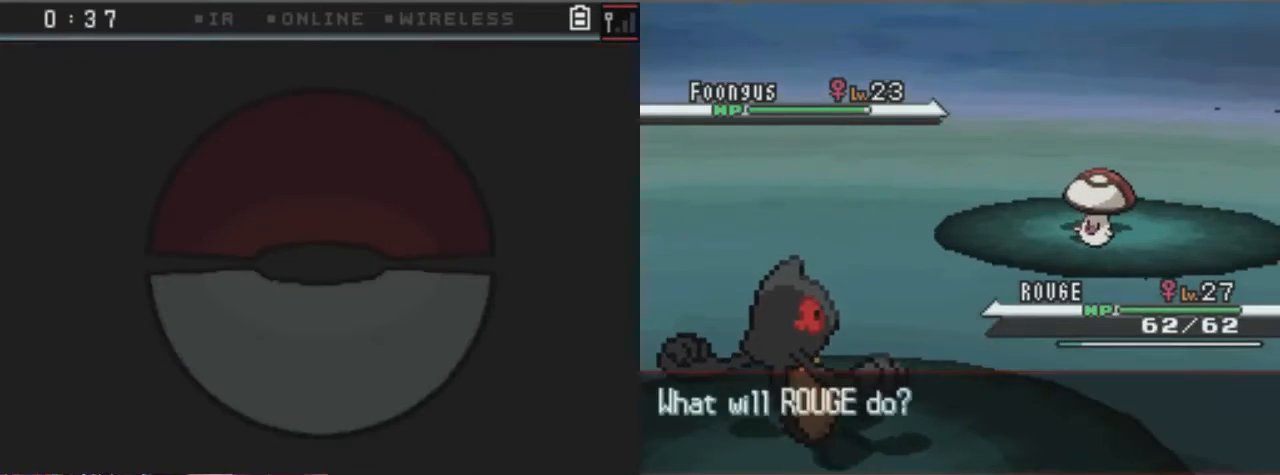
{"buttons": ["A"], "left_stick": "center", "right_stick": "center", "events": [[33, "A", "up"], [101, "A", "down"], [168, "A", "up"], [236, "A", "down"], [337, "A", "up"], [405, "A", "down"]]}
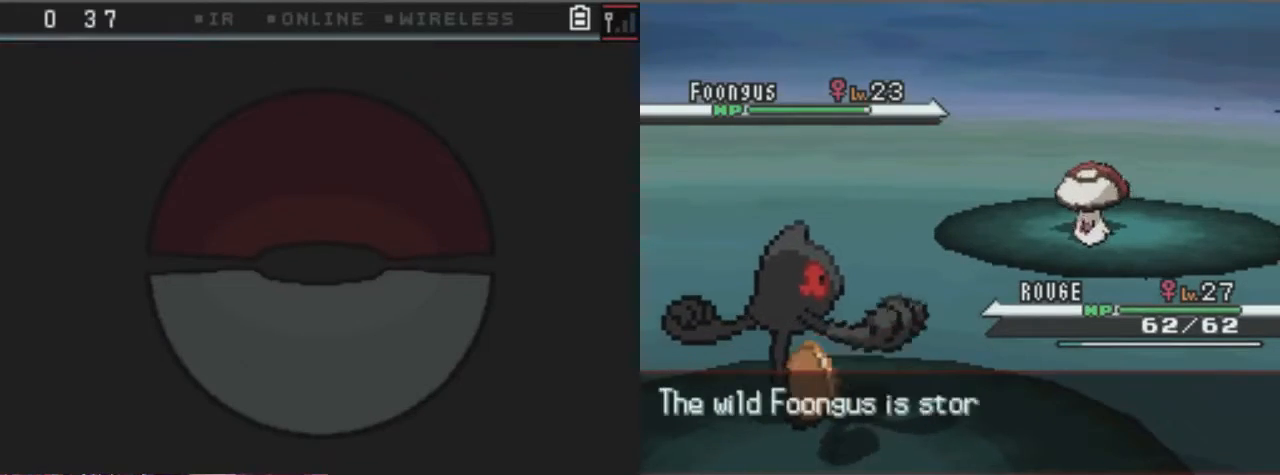
{"buttons": ["A"], "left_stick": "center", "right_stick": "center", "events": []}
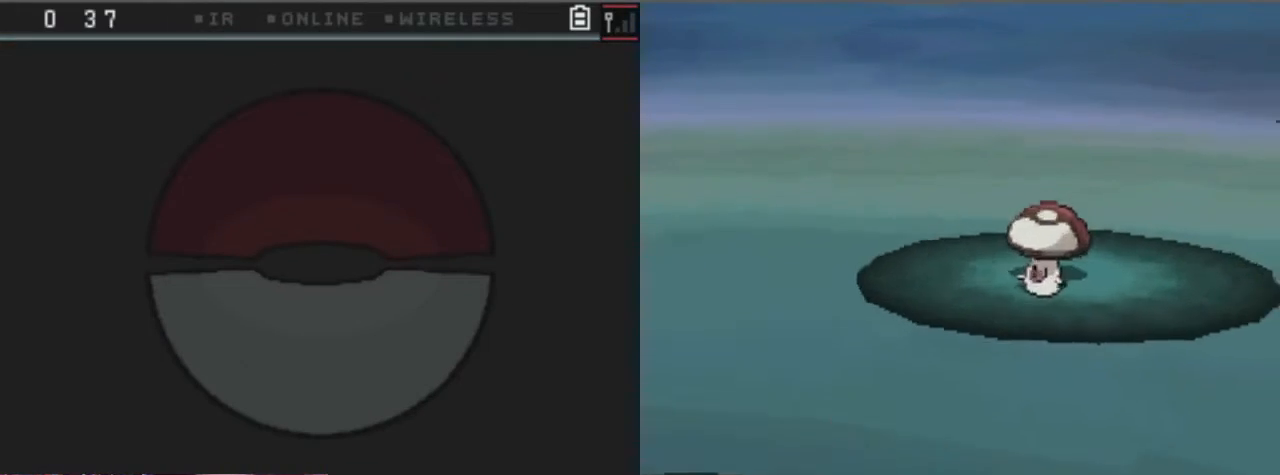
{"buttons": ["A"], "left_stick": "center", "right_stick": "center", "events": []}
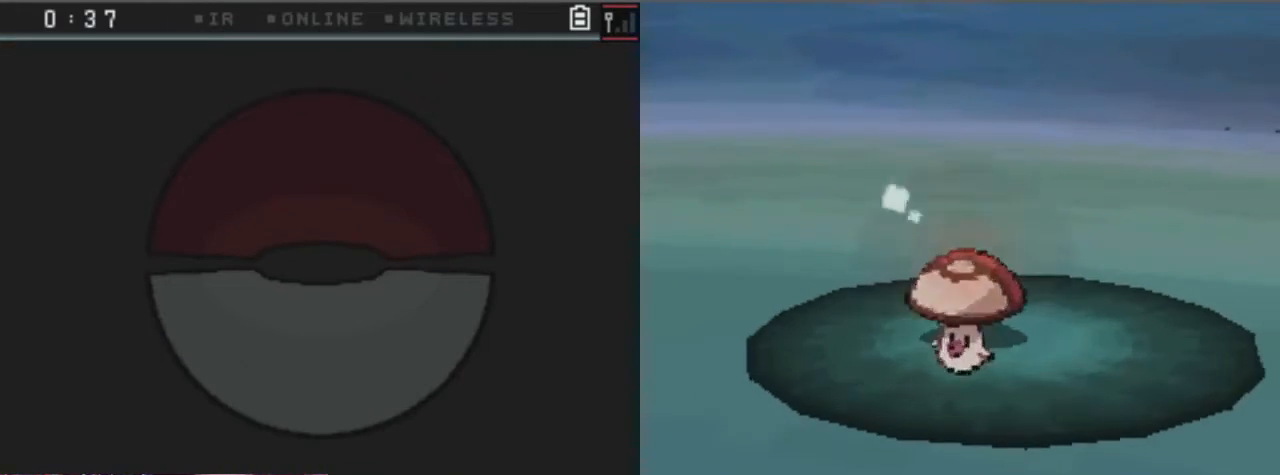
{"buttons": [], "left_stick": "center", "right_stick": "center", "events": [[270, "A", "up"]]}
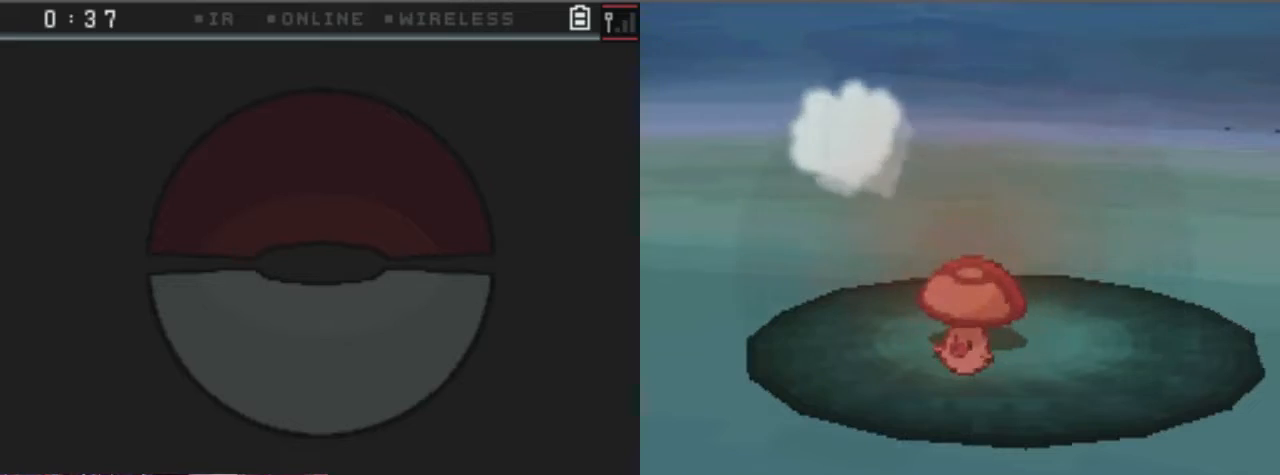
{"buttons": [], "left_stick": "center", "right_stick": "center", "events": []}
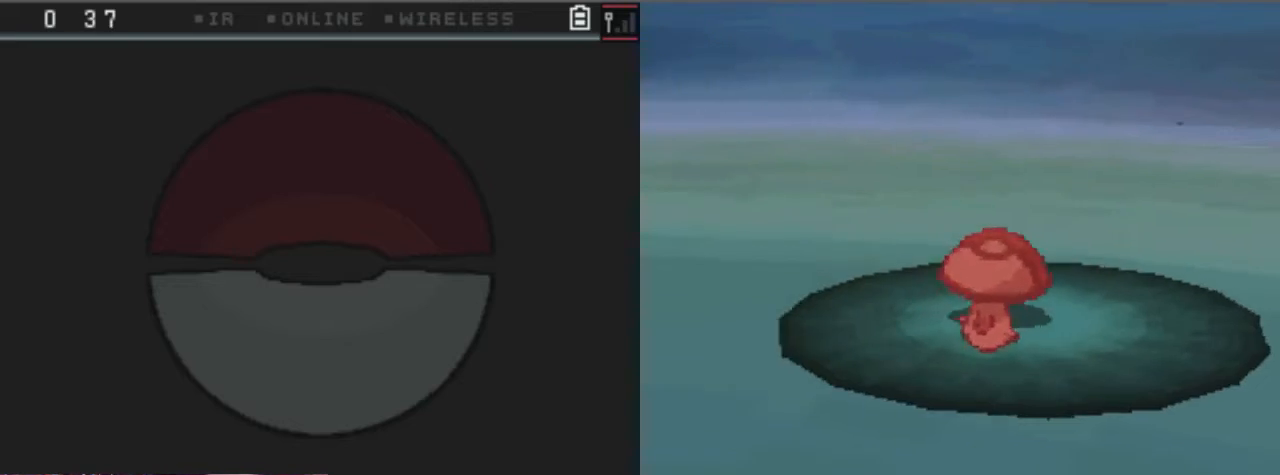
{"buttons": [], "left_stick": "center", "right_stick": "center", "events": []}
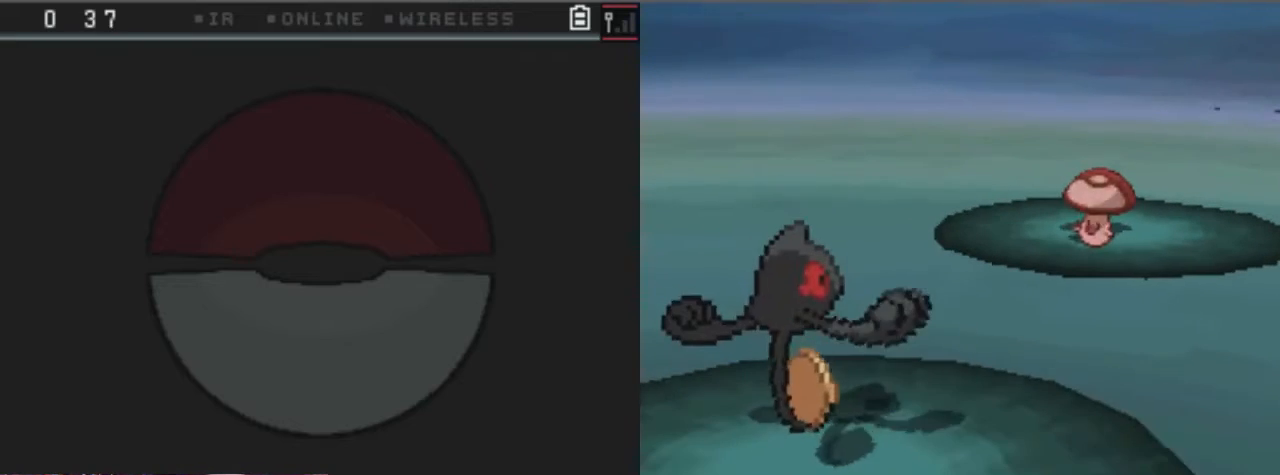
{"buttons": ["A"], "left_stick": "center", "right_stick": "center", "events": [[506, "A", "down"]]}
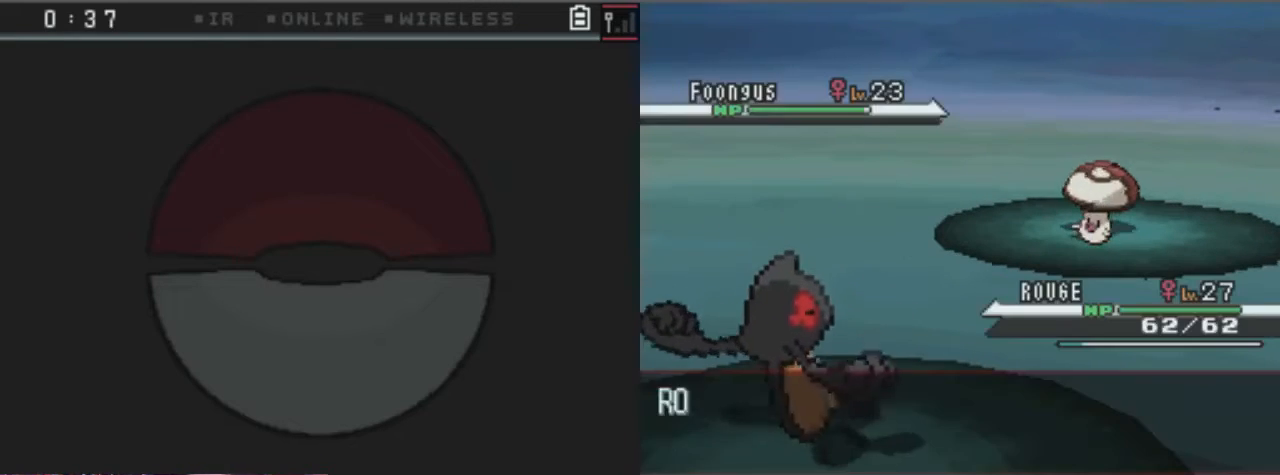
{"buttons": [], "left_stick": "center", "right_stick": "center", "events": [[68, "A", "up"], [372, "A", "down"], [439, "A", "up"]]}
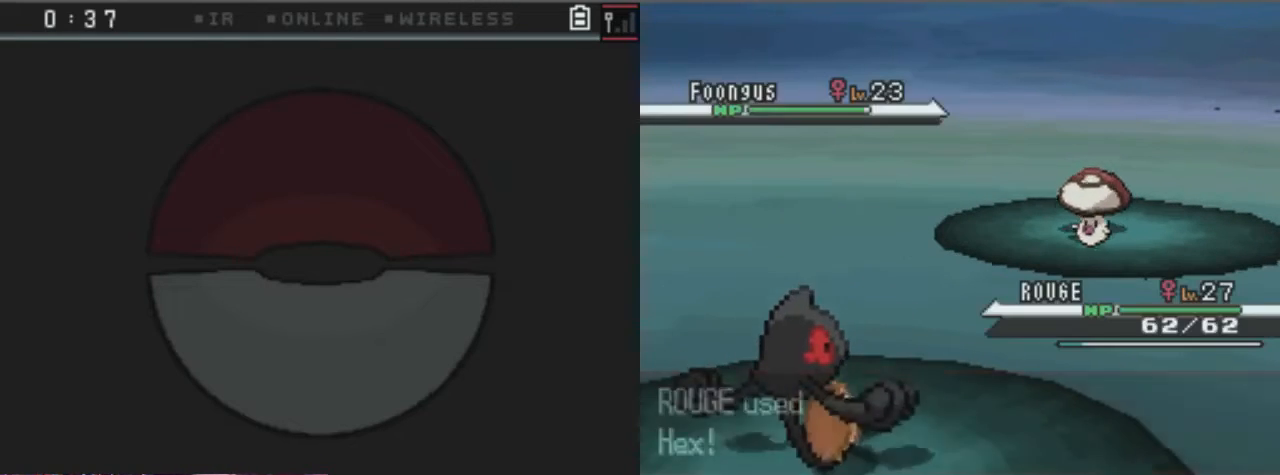
{"buttons": [], "left_stick": "center", "right_stick": "center", "events": [[34, "A", "down"], [338, "A", "up"], [405, "A", "down"], [473, "A", "up"]]}
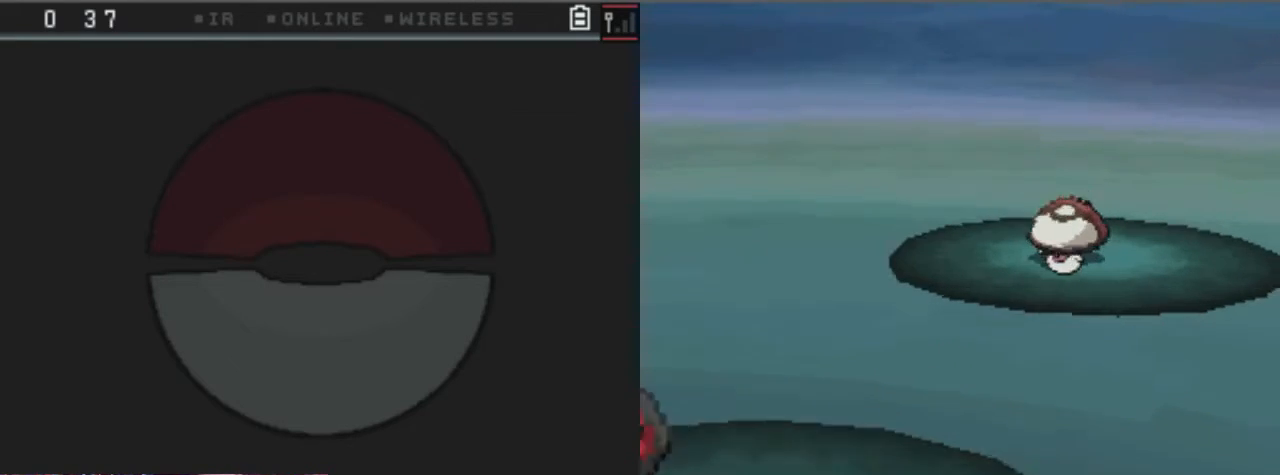
{"buttons": ["A"], "left_stick": "center", "right_stick": "center", "events": [[101, "A", "down"], [168, "A", "up"], [270, "A", "down"], [337, "A", "up"], [472, "A", "down"]]}
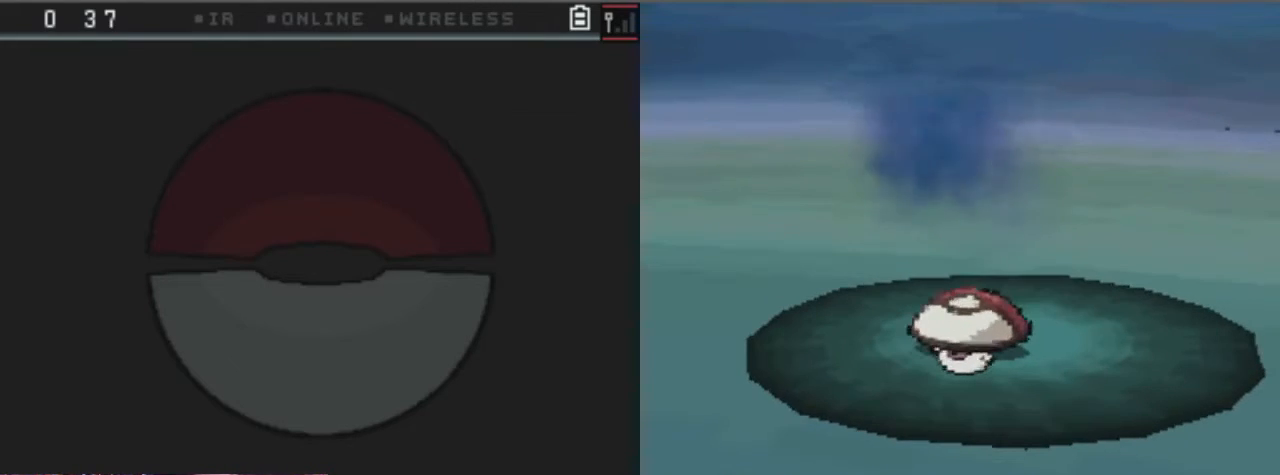
{"buttons": [], "left_stick": "center", "right_stick": "center", "events": [[34, "A", "up"], [101, "A", "down"], [203, "A", "up"]]}